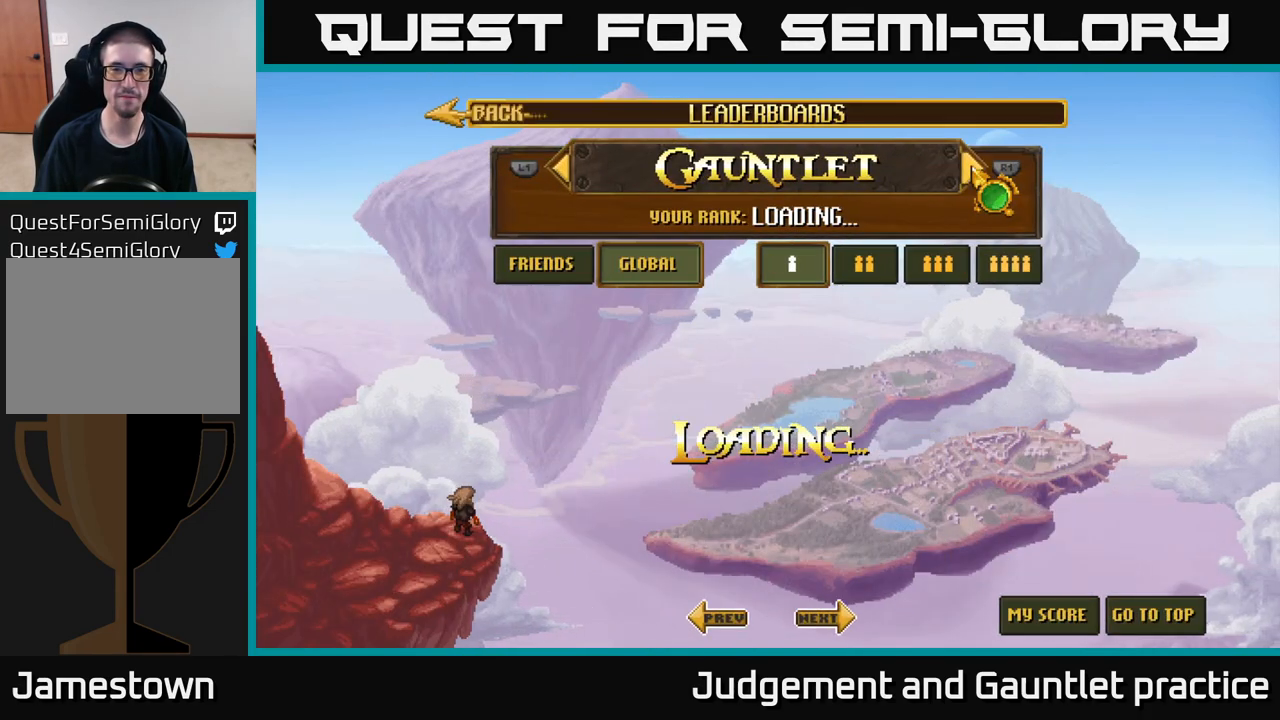
Gameplay with a controller (Xbox layout); each line is a JSON object with the inputs held at the frame after it. "events" lists button and stick changes between this image and that frame as [ms after this image, input, new state], when the widget could be followed in between. Not read: right_stick.
{"buttons": [], "left_stick": "left", "events": [[250, "left_stick", "left"]]}
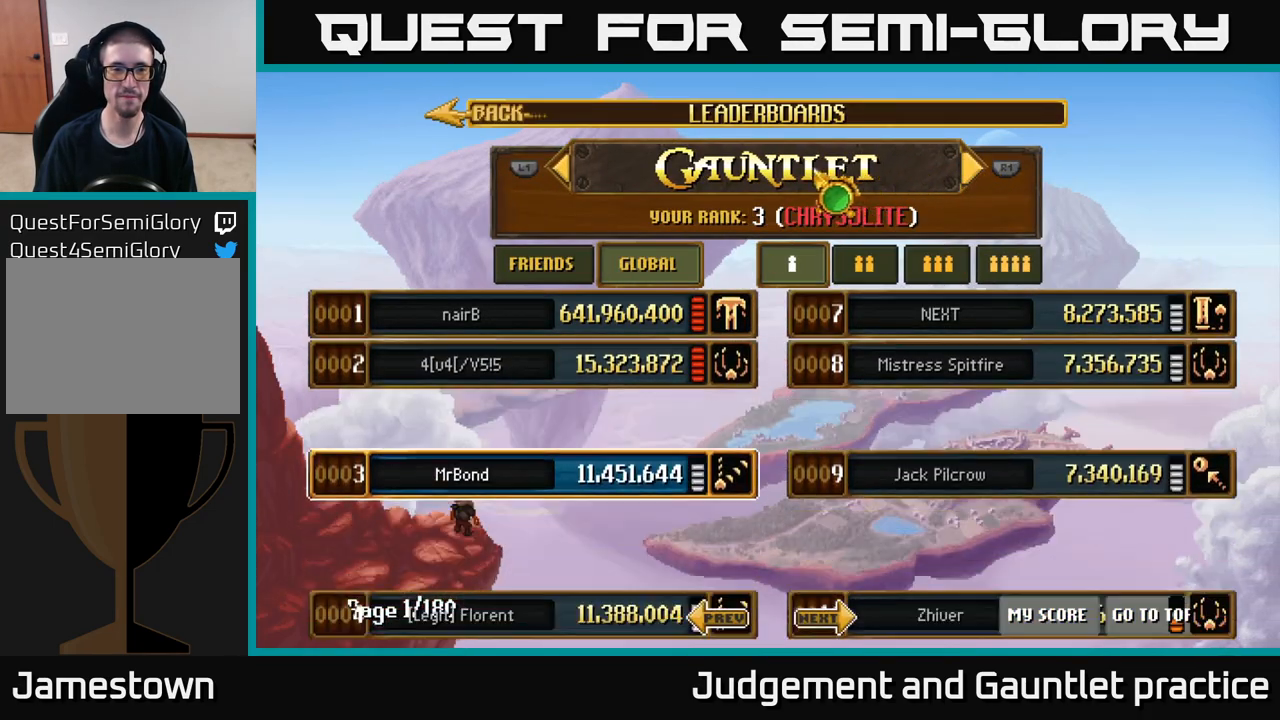
{"buttons": [], "left_stick": "center", "events": [[133, "left_stick", "center"]]}
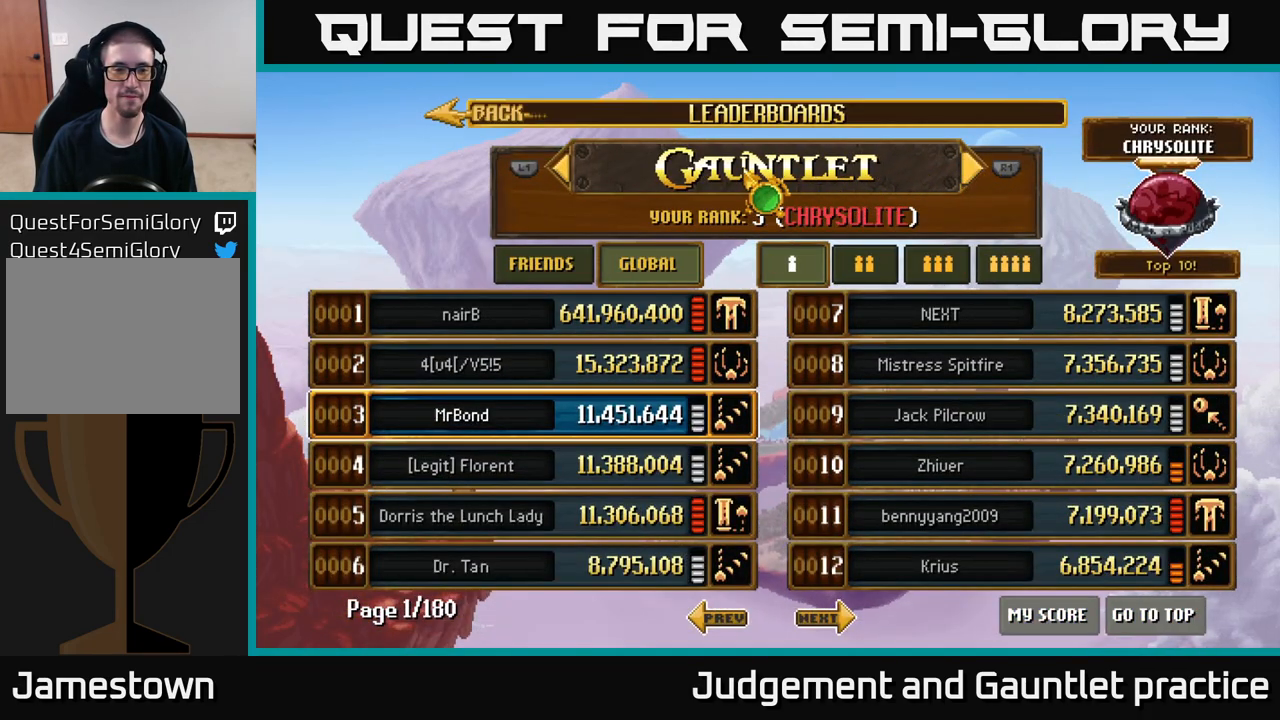
{"buttons": [], "left_stick": "center", "events": []}
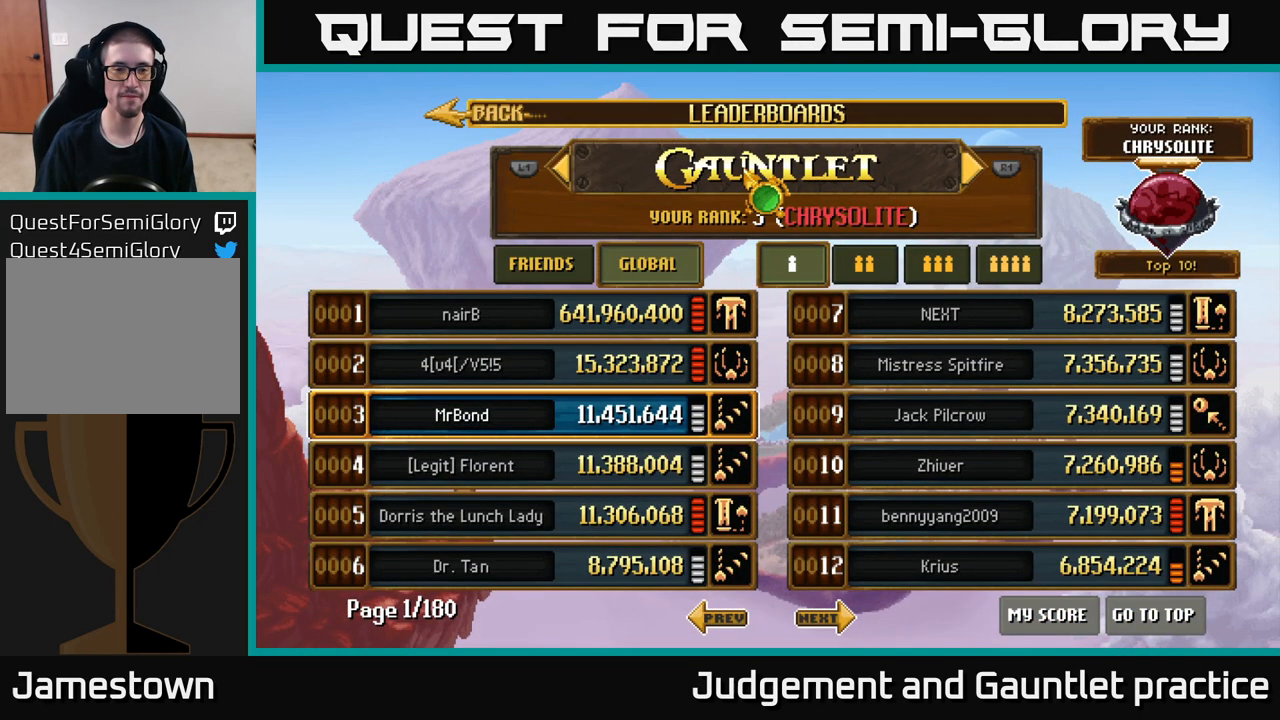
{"buttons": [], "left_stick": "center", "events": []}
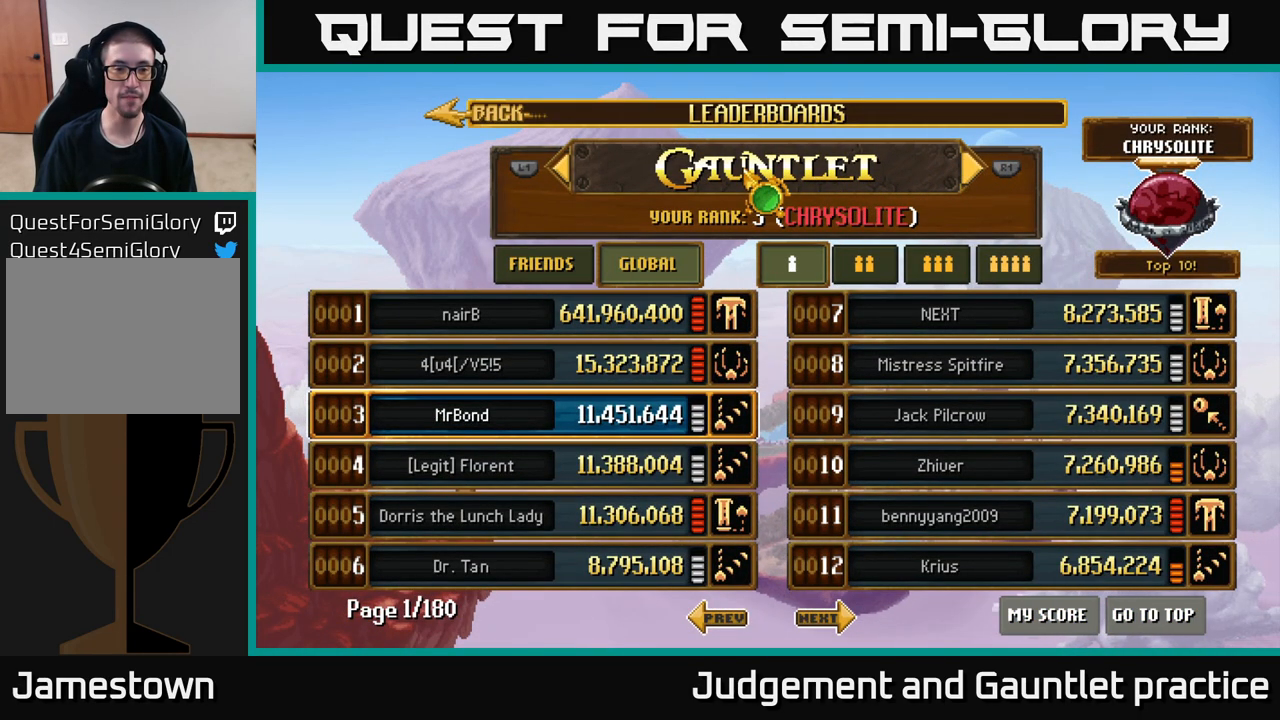
{"buttons": [], "left_stick": "down-left", "events": [[133, "left_stick", "down"], [333, "left_stick", "down-left"]]}
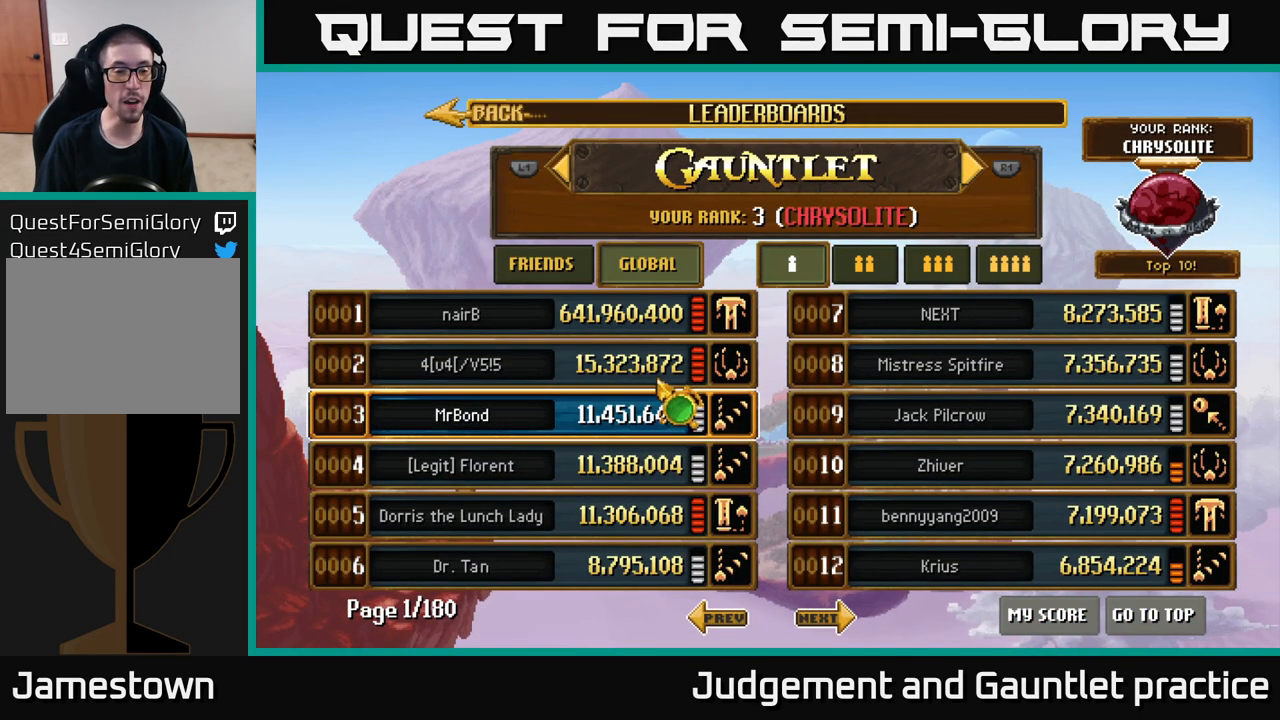
{"buttons": [], "left_stick": "center", "events": [[233, "left_stick", "center"]]}
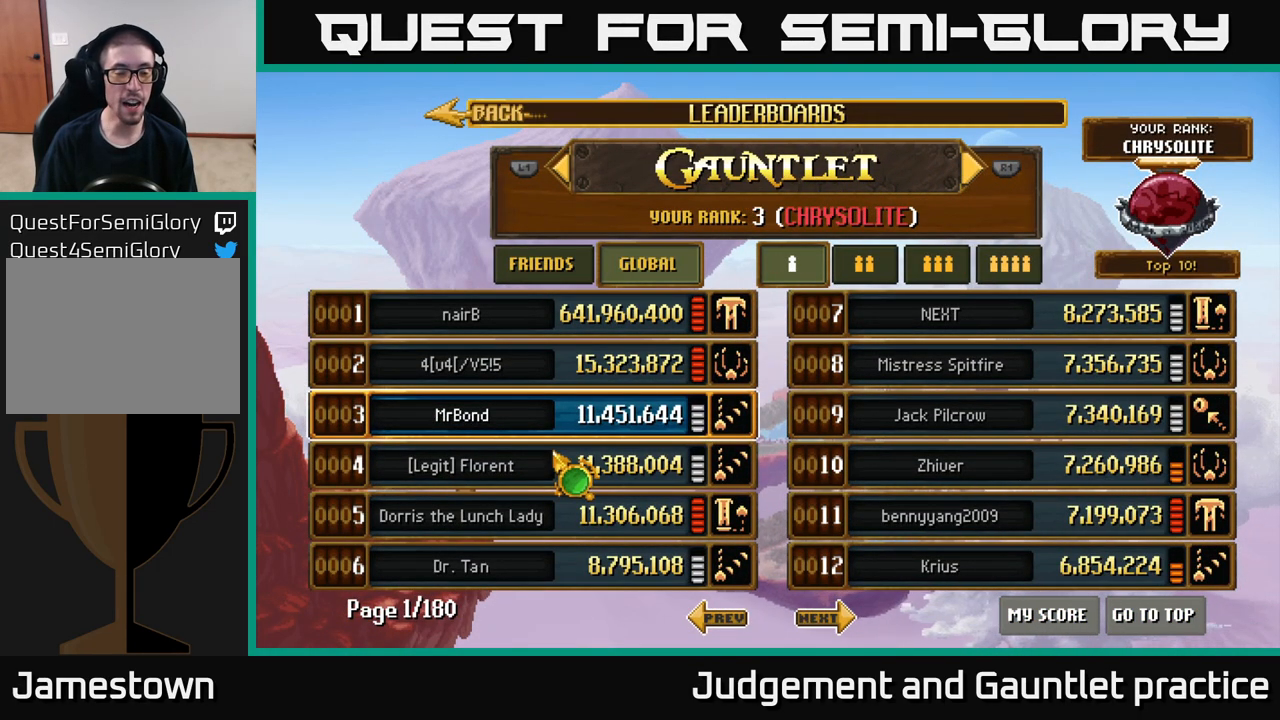
{"buttons": [], "left_stick": "center", "events": [[283, "left_stick", "down-right"], [450, "left_stick", "center"]]}
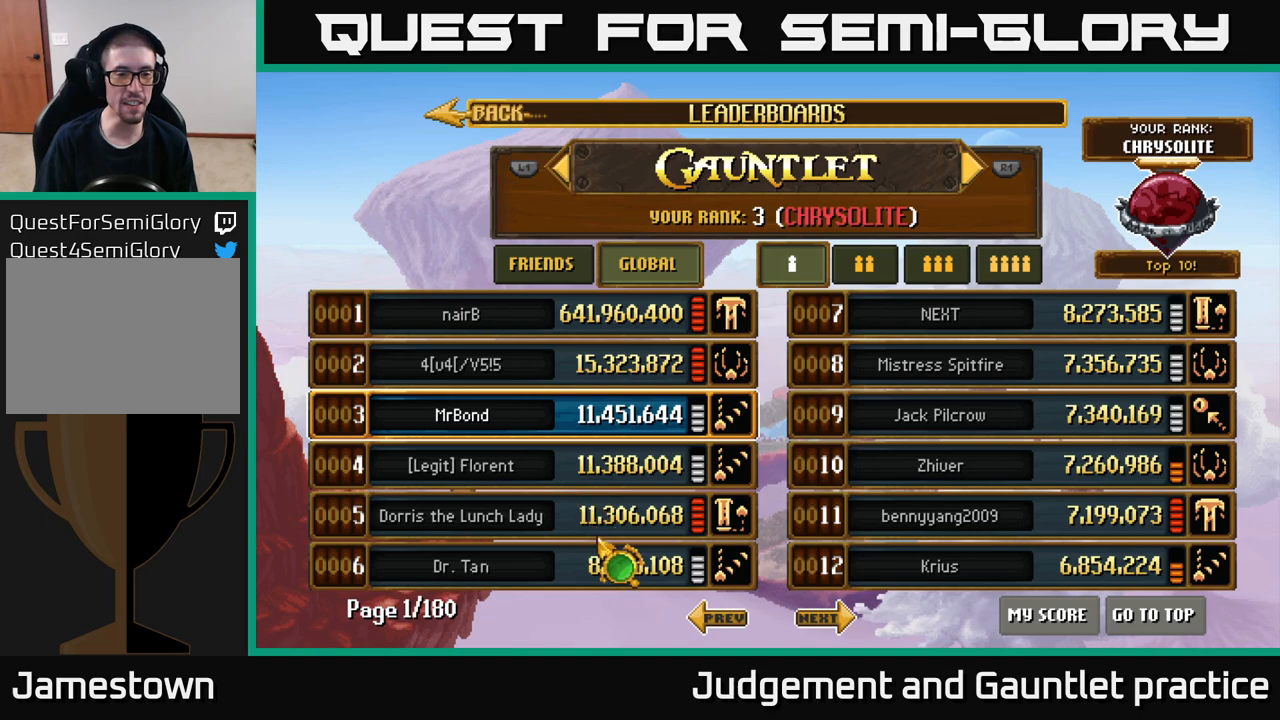
{"buttons": [], "left_stick": "up", "events": [[433, "left_stick", "up"]]}
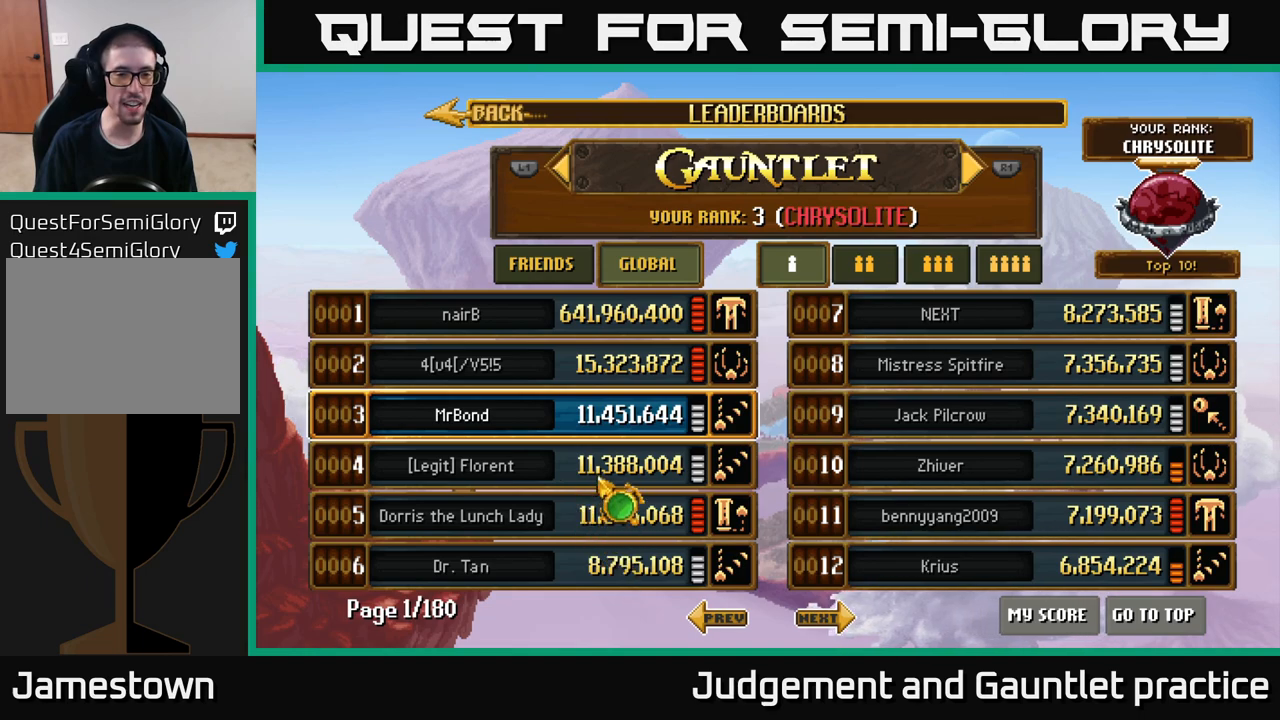
{"buttons": [], "left_stick": "center", "events": [[133, "left_stick", "center"]]}
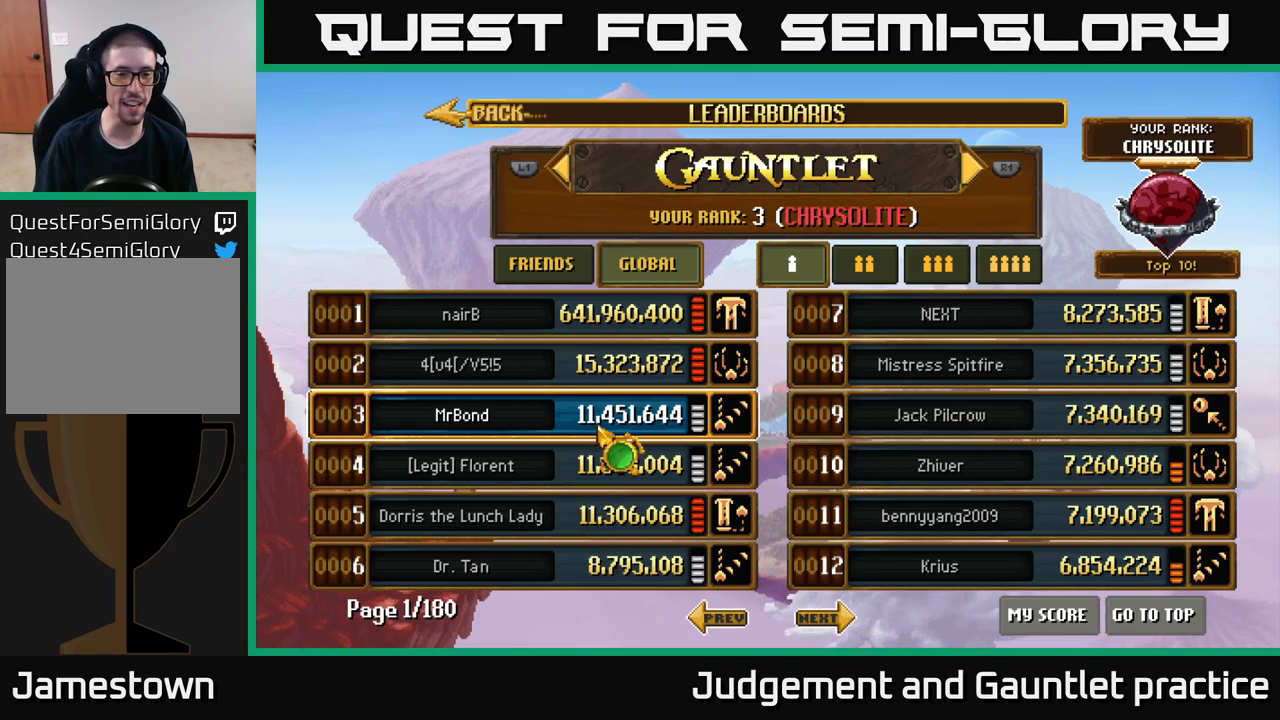
{"buttons": [], "left_stick": "down-left", "events": [[317, "left_stick", "down"], [367, "left_stick", "down-left"]]}
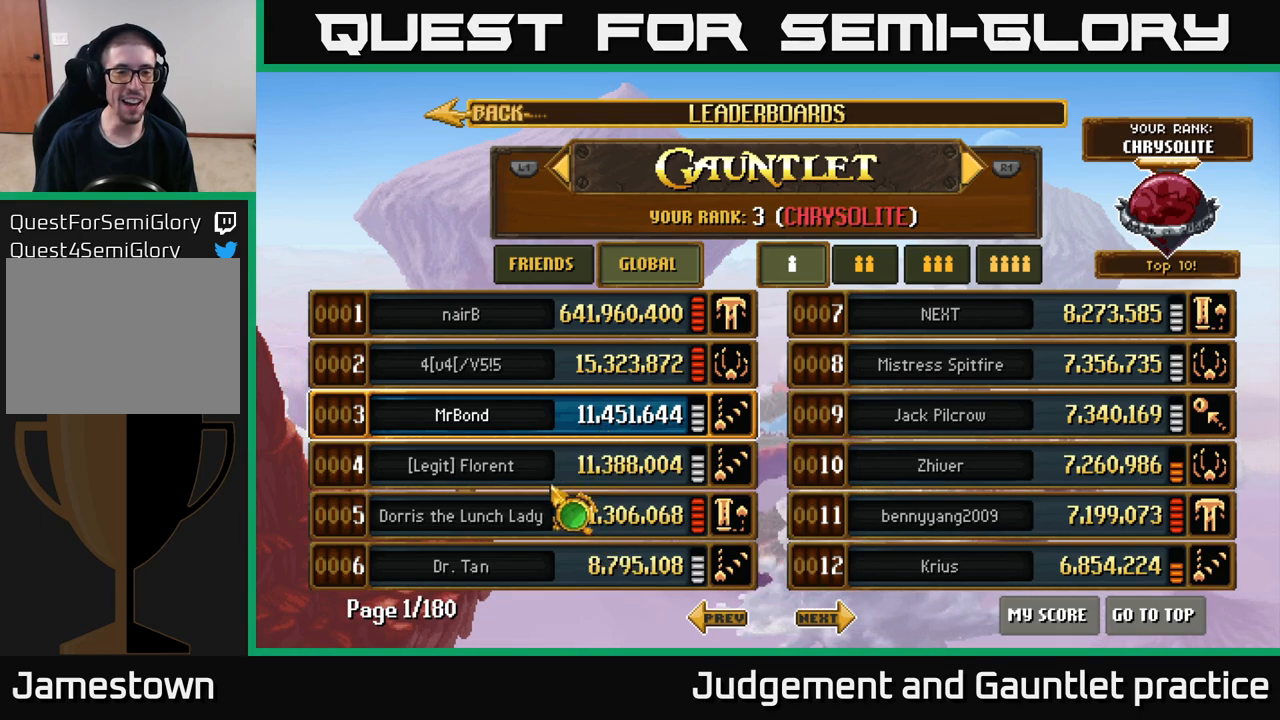
{"buttons": [], "left_stick": "center", "events": [[33, "left_stick", "up"], [150, "left_stick", "center"], [400, "left_stick", "down-right"], [467, "left_stick", "center"]]}
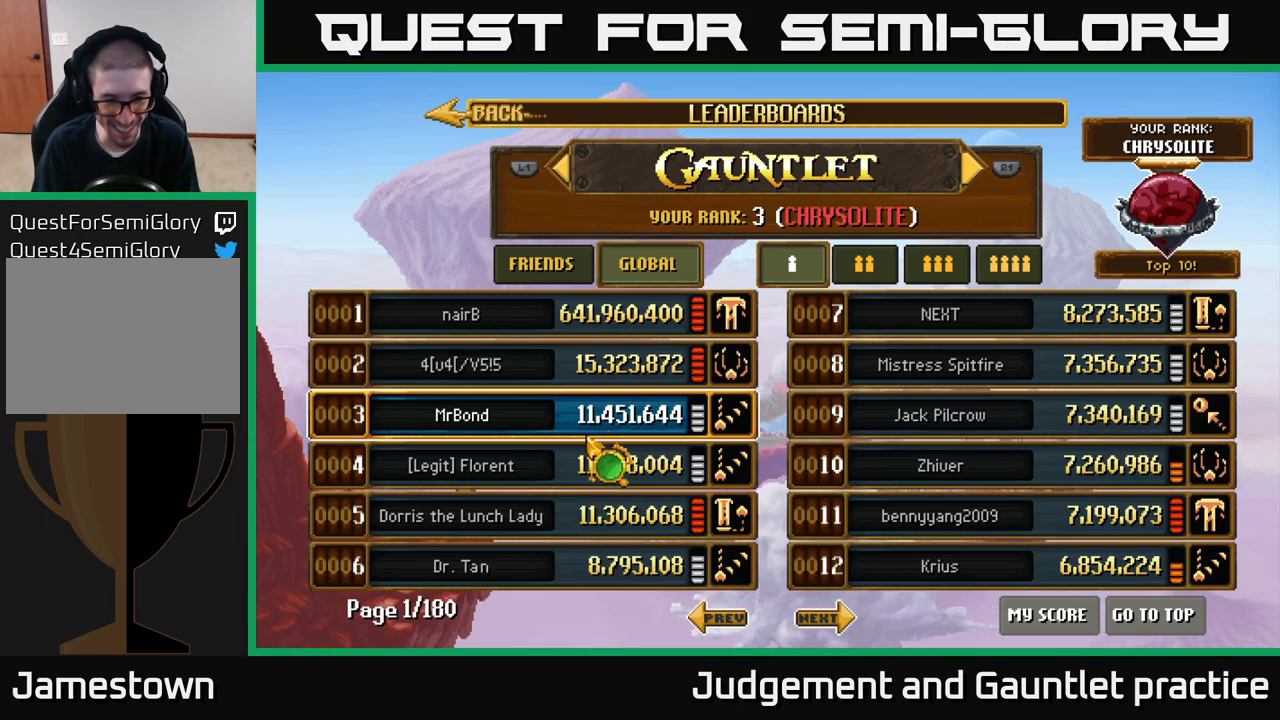
{"buttons": [], "left_stick": "center", "events": []}
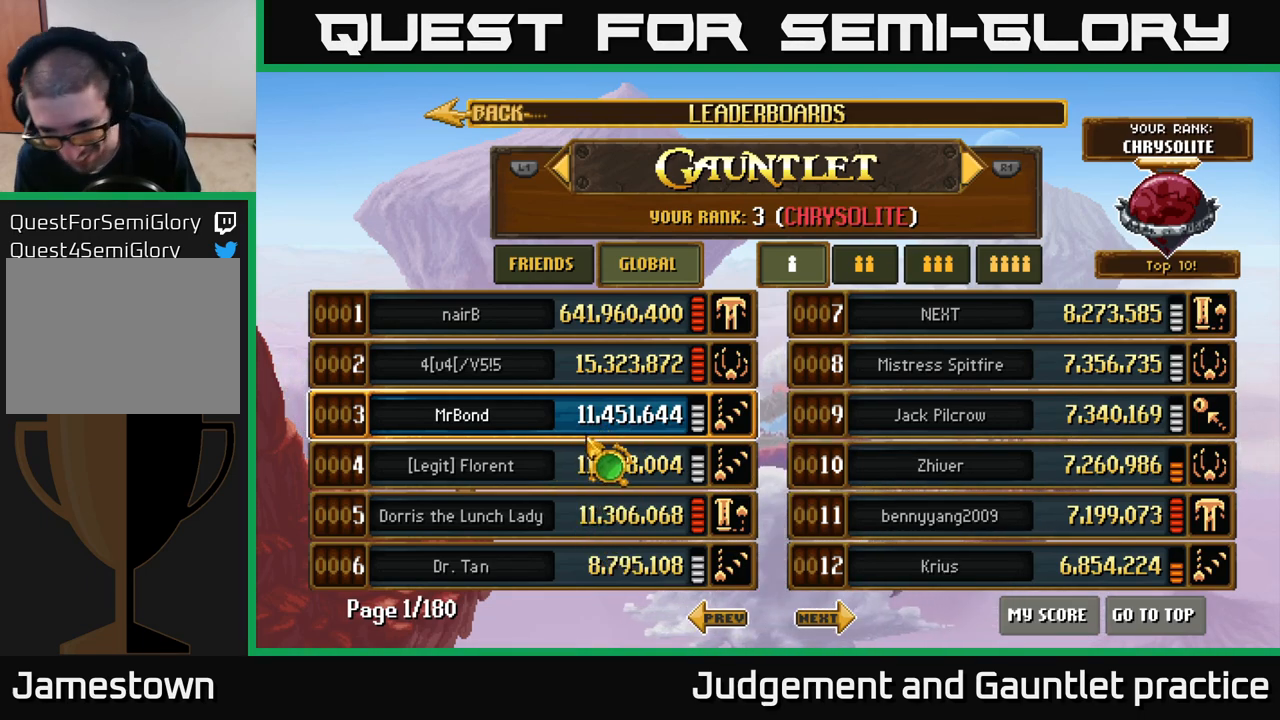
{"buttons": [], "left_stick": "center", "events": [[83, "left_stick", "down"], [250, "left_stick", "right"], [300, "left_stick", "center"]]}
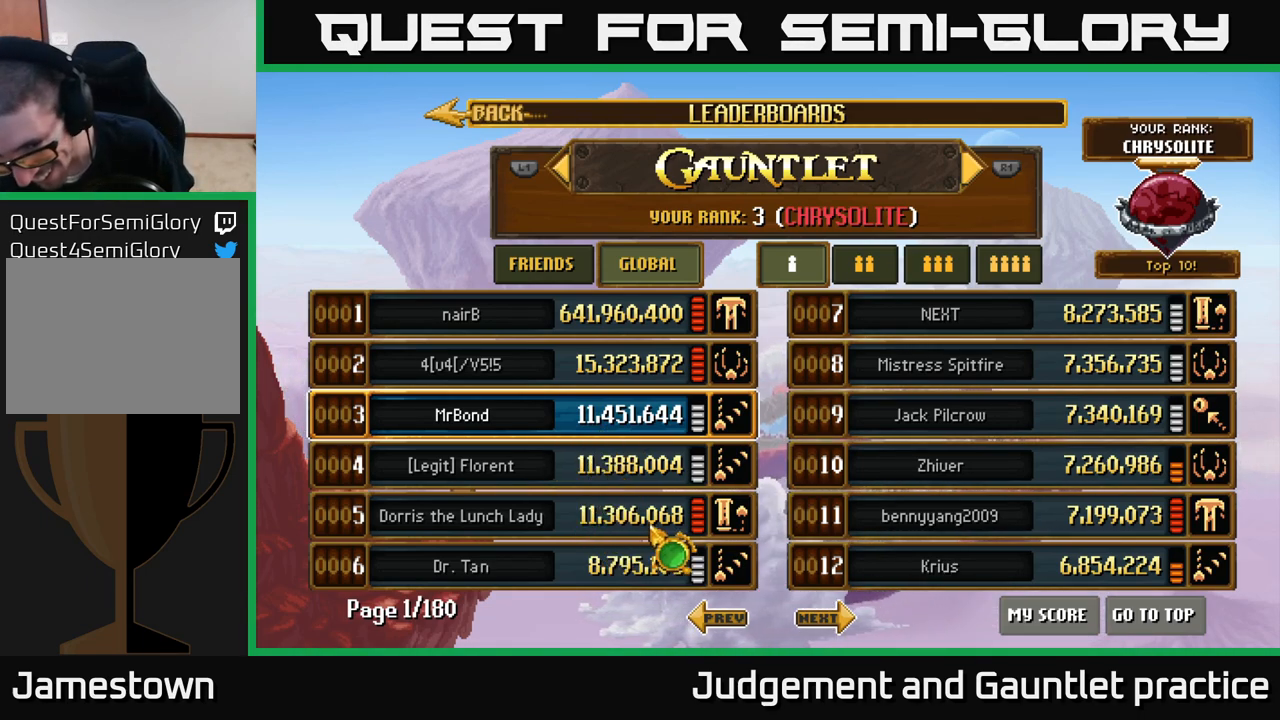
{"buttons": [], "left_stick": "center", "events": [[100, "left_stick", "up"], [217, "left_stick", "center"]]}
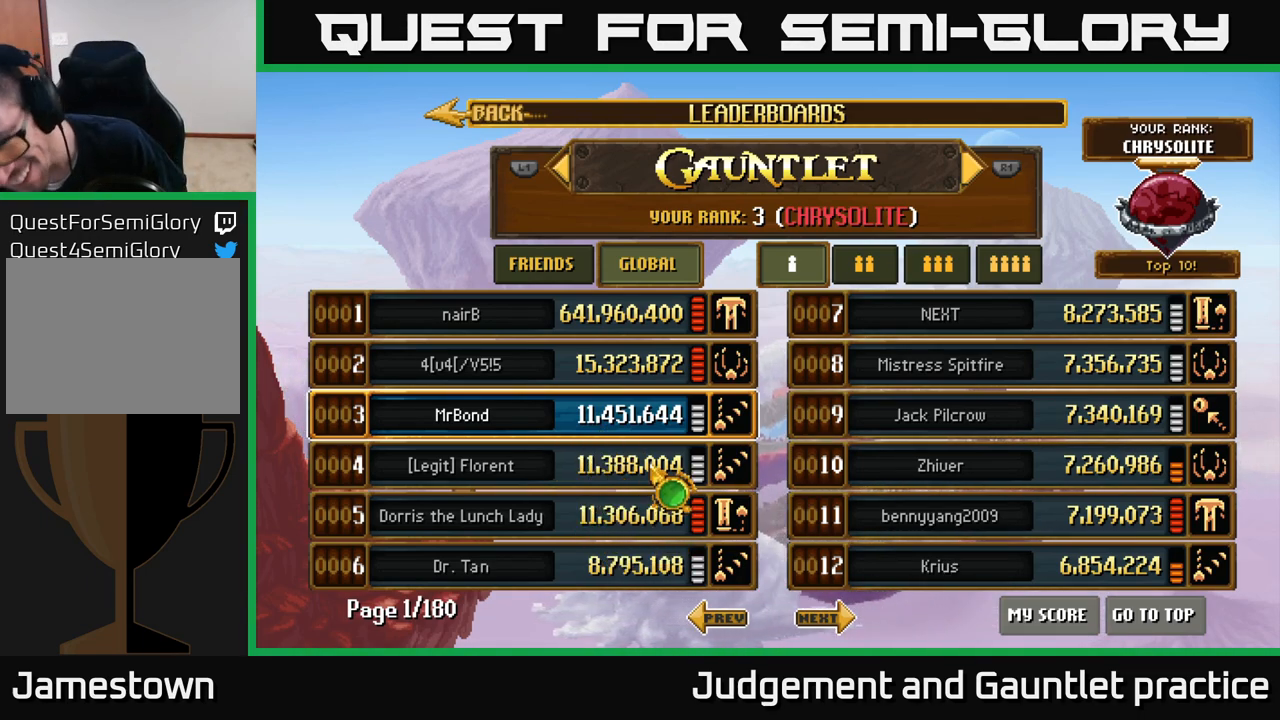
{"buttons": [], "left_stick": "left", "events": [[417, "left_stick", "left"]]}
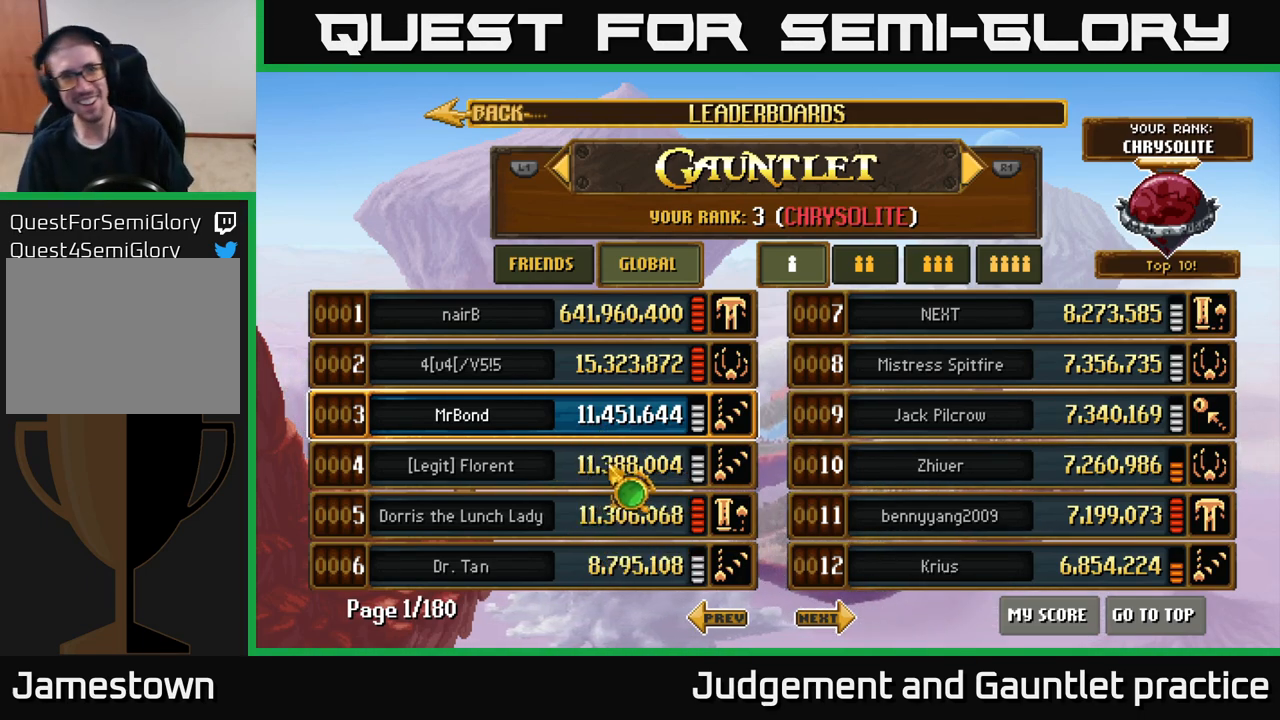
{"buttons": [], "left_stick": "center", "events": [[33, "left_stick", "center"]]}
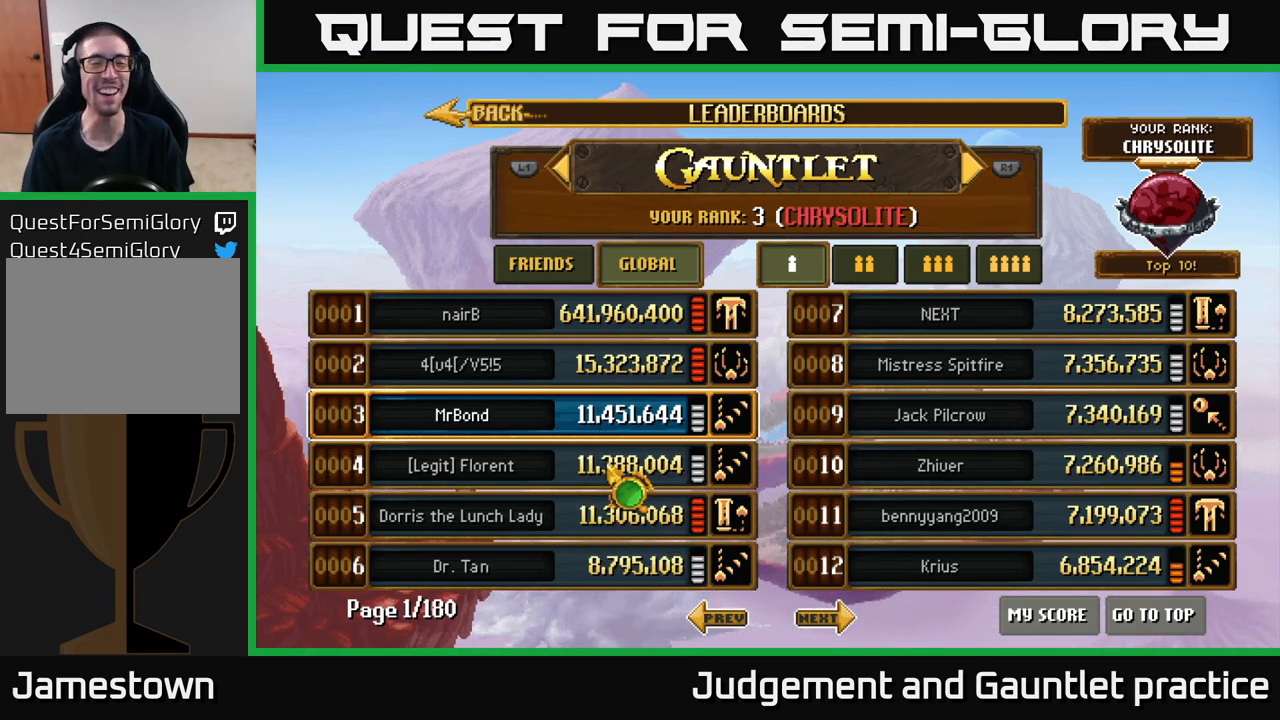
{"buttons": [], "left_stick": "center", "events": []}
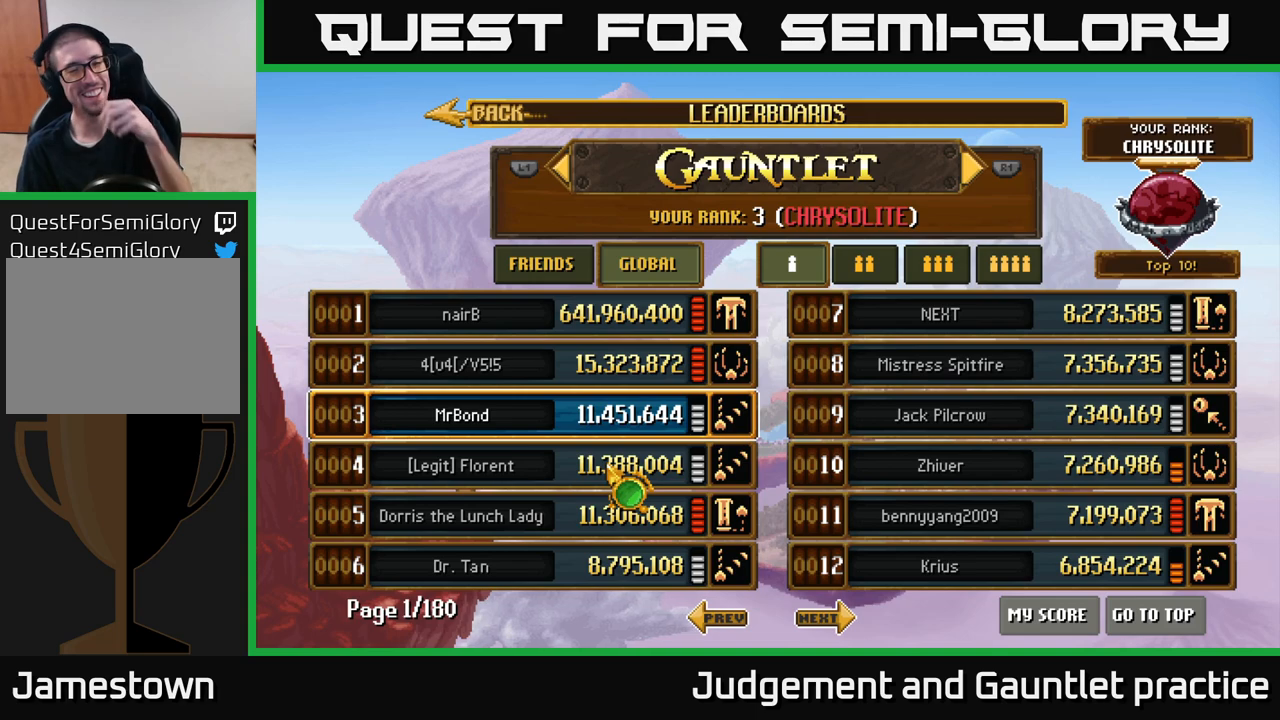
{"buttons": [], "left_stick": "center", "events": []}
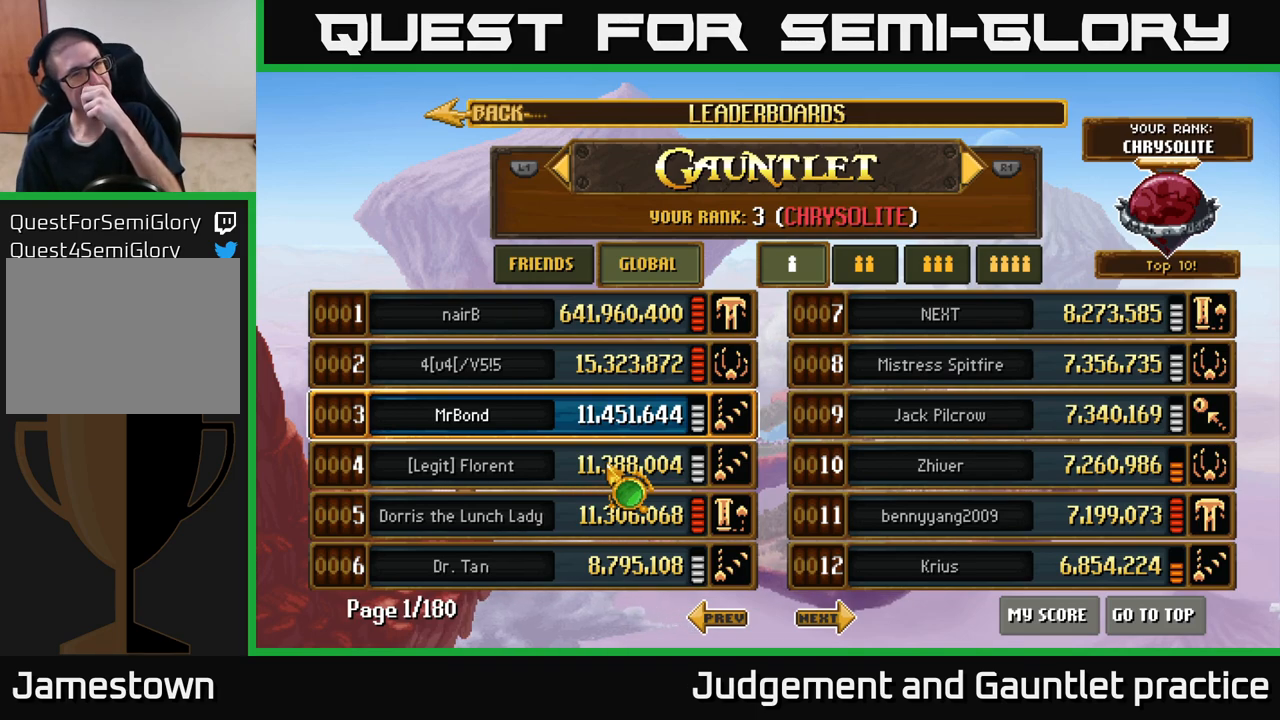
{"buttons": [], "left_stick": "center", "events": []}
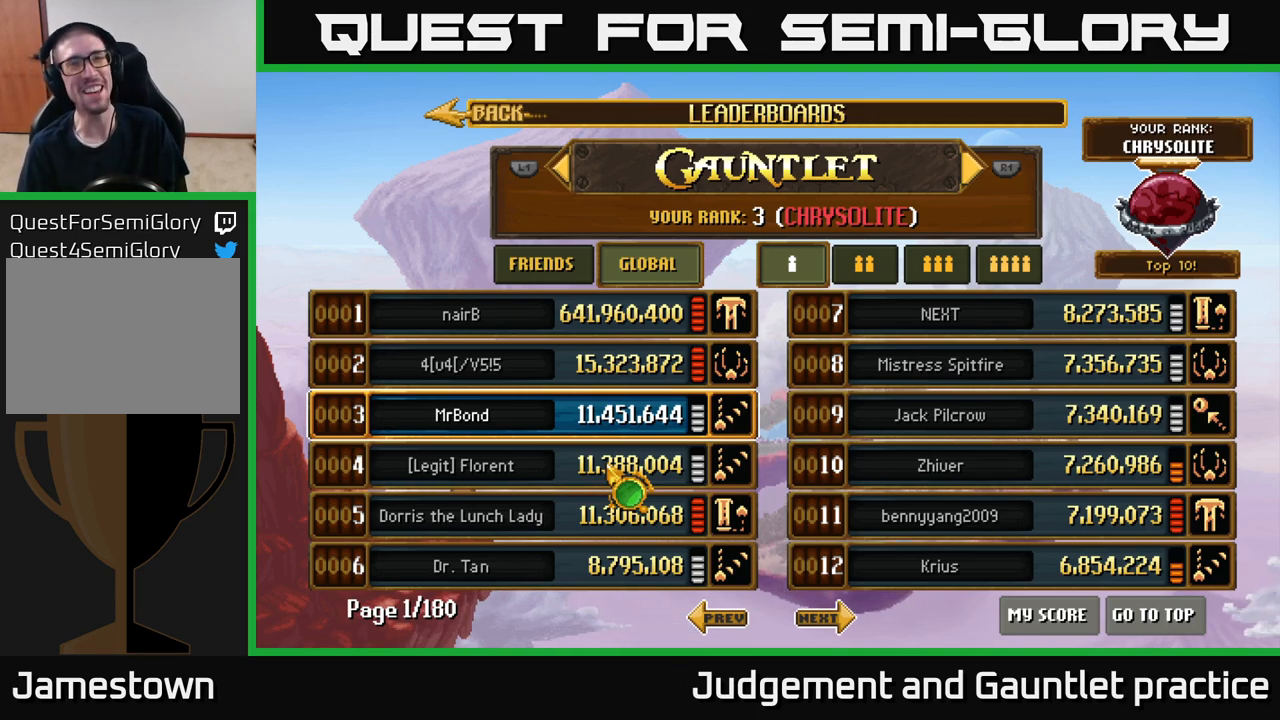
{"buttons": [], "left_stick": "left", "events": [[433, "left_stick", "left"]]}
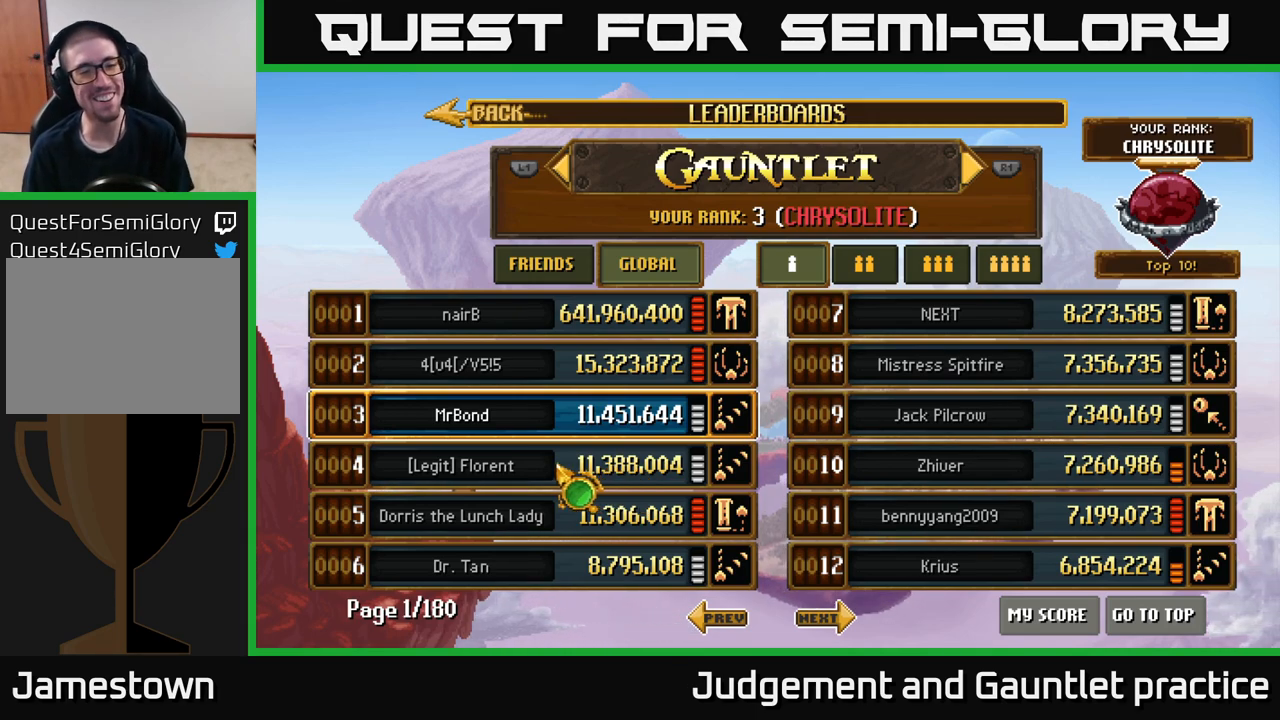
{"buttons": [], "left_stick": "center", "events": [[67, "left_stick", "center"], [333, "left_stick", "down"], [433, "left_stick", "left"], [483, "left_stick", "center"]]}
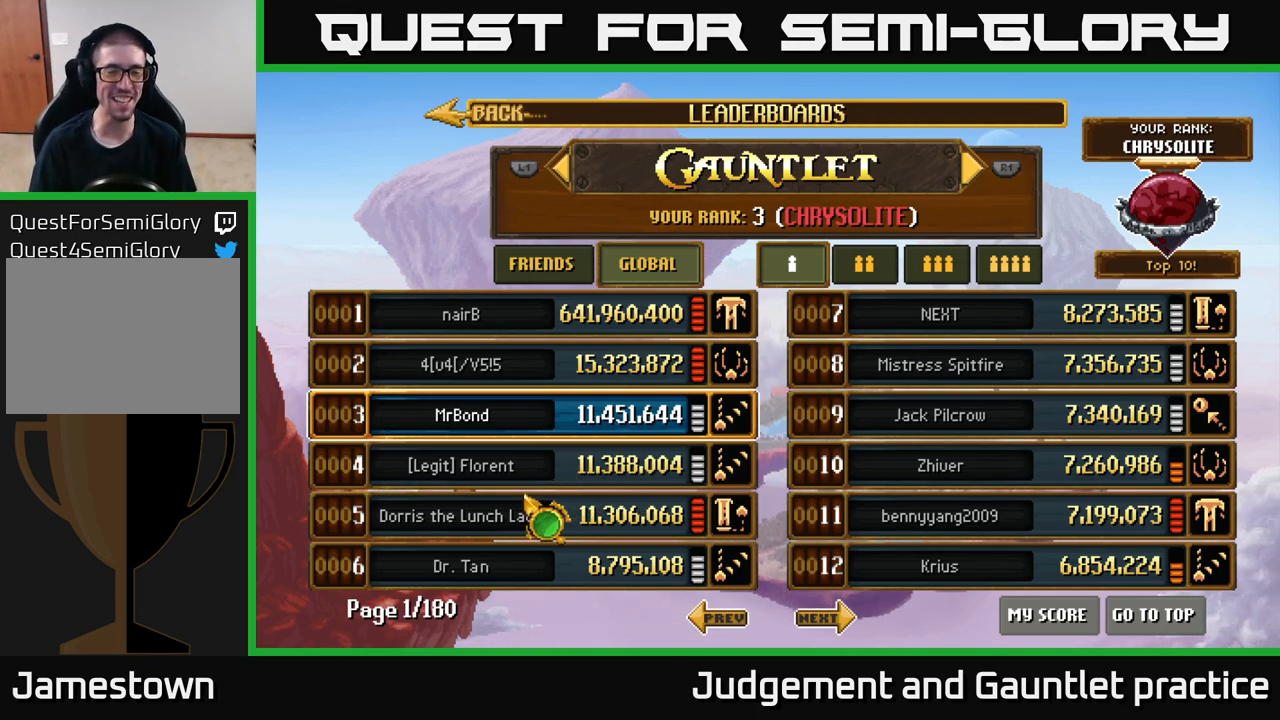
{"buttons": [], "left_stick": "up-right", "events": [[267, "left_stick", "up"], [467, "left_stick", "up-right"]]}
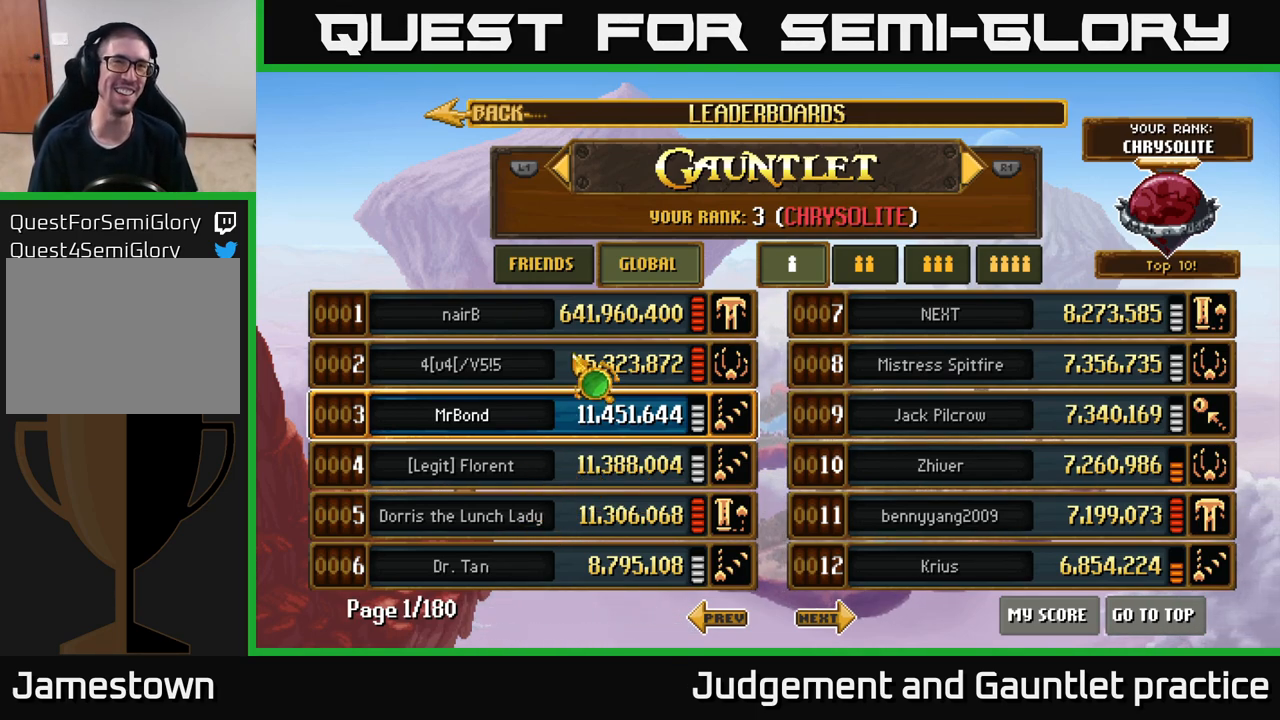
{"buttons": [], "left_stick": "center", "events": [[50, "left_stick", "center"], [233, "left_stick", "down-left"], [433, "left_stick", "center"]]}
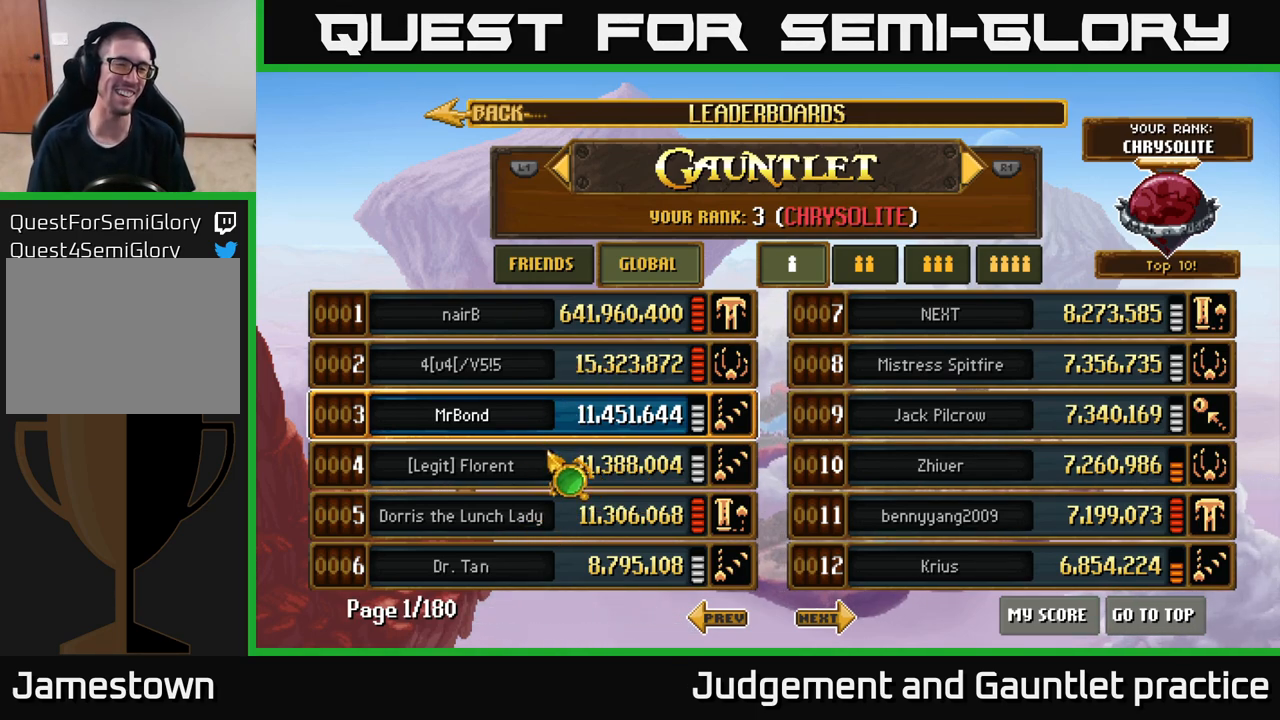
{"buttons": [], "left_stick": "center", "events": []}
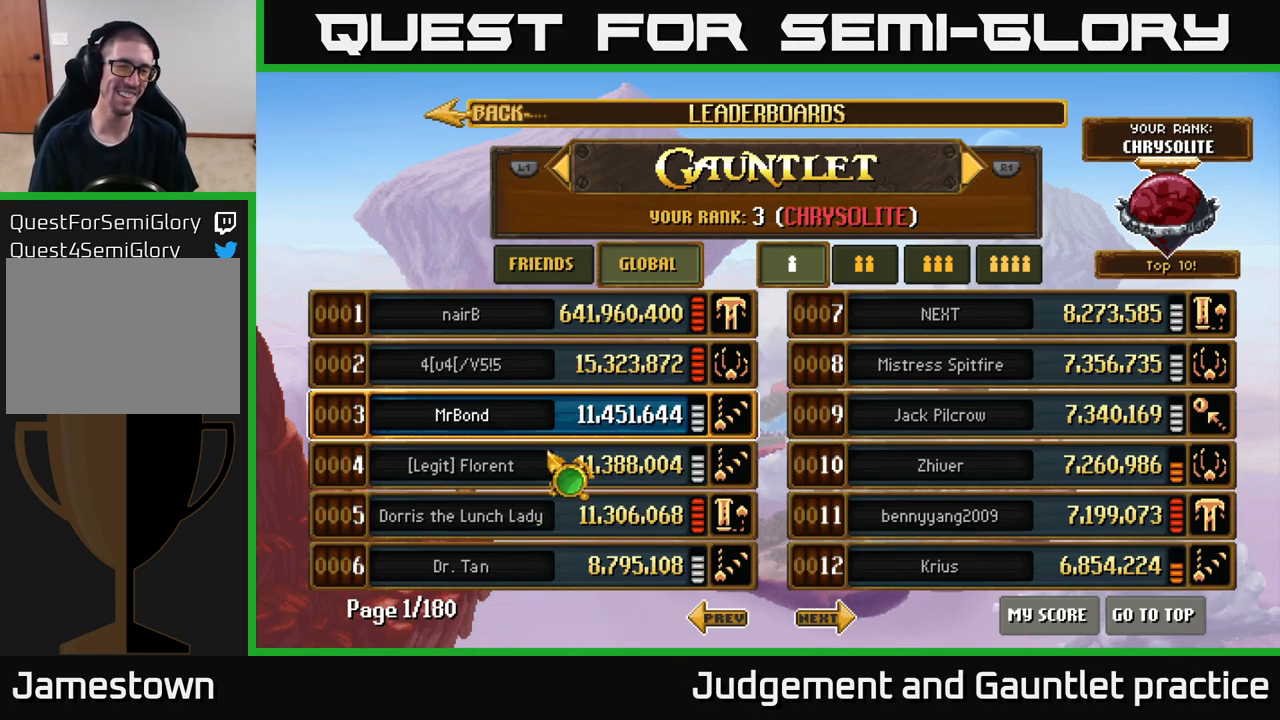
{"buttons": [], "left_stick": "down", "events": [[433, "left_stick", "down"]]}
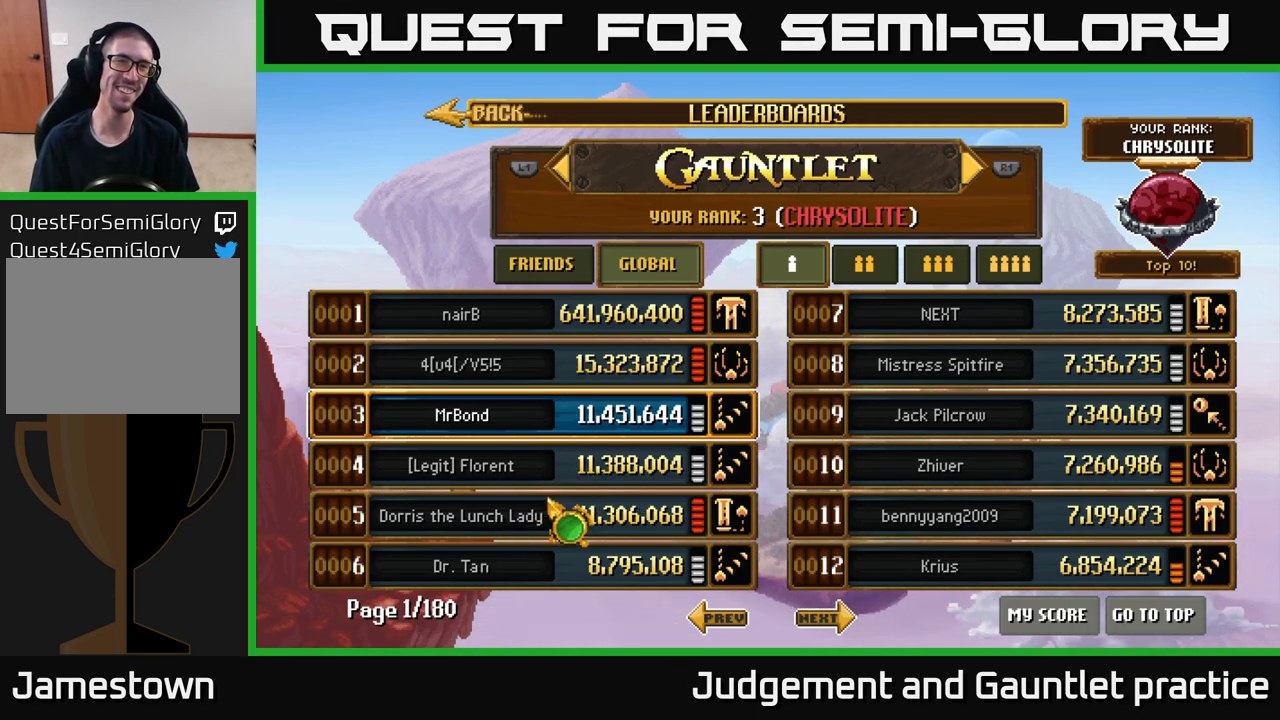
{"buttons": [], "left_stick": "center", "events": [[100, "left_stick", "right"], [167, "left_stick", "up-right"], [267, "left_stick", "center"]]}